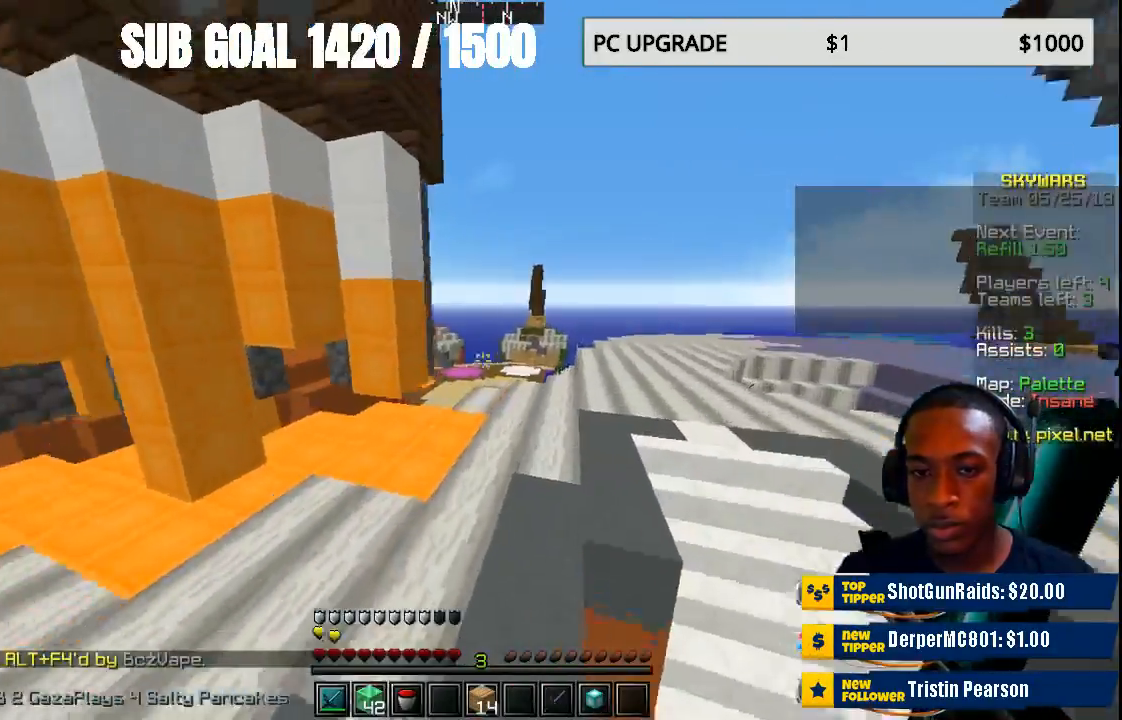
Gameplay with keyboard and mouse; each line is a JSON object with the keys and mouse buttons held at the frame after it. "events" lists presses ("down") and releases ("up") of "a", "d", "s", "w", "mouse_left" and "mouse_right" between this image and that frame as [ms after this image, input, new state], when the widget could be followed in between. "mouse_left", "mouse_right" = the "left", "right" buttons of the "mouse" list. No other keys are recorded. Fast repeated clicks can show as one long hold. Mouse movement is not recorded.
{"keys": ["w"], "mouse": [], "events": []}
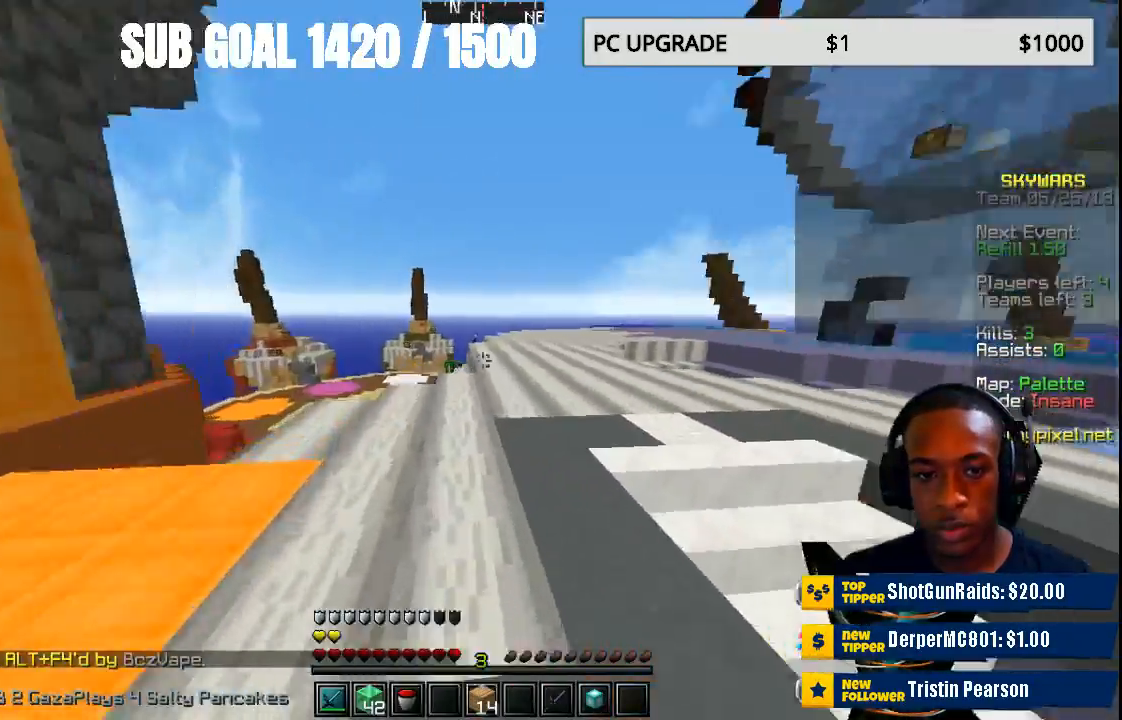
{"keys": ["w"], "mouse": [], "events": []}
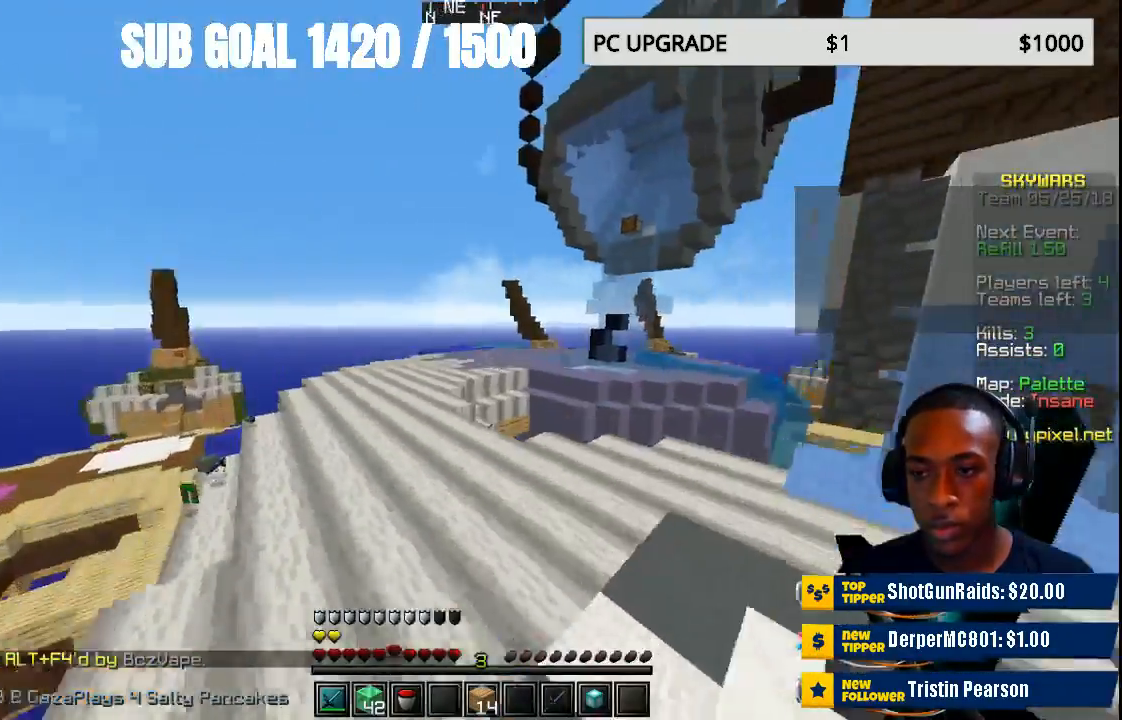
{"keys": ["w"], "mouse": [], "events": []}
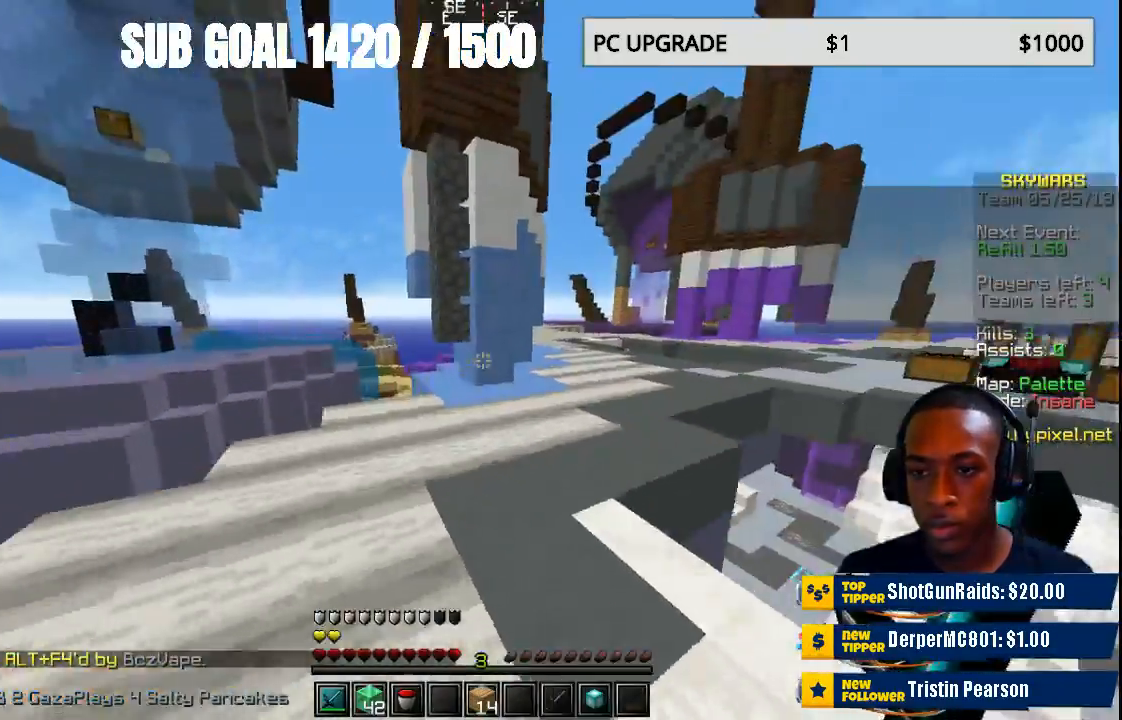
{"keys": ["w"], "mouse": [], "events": []}
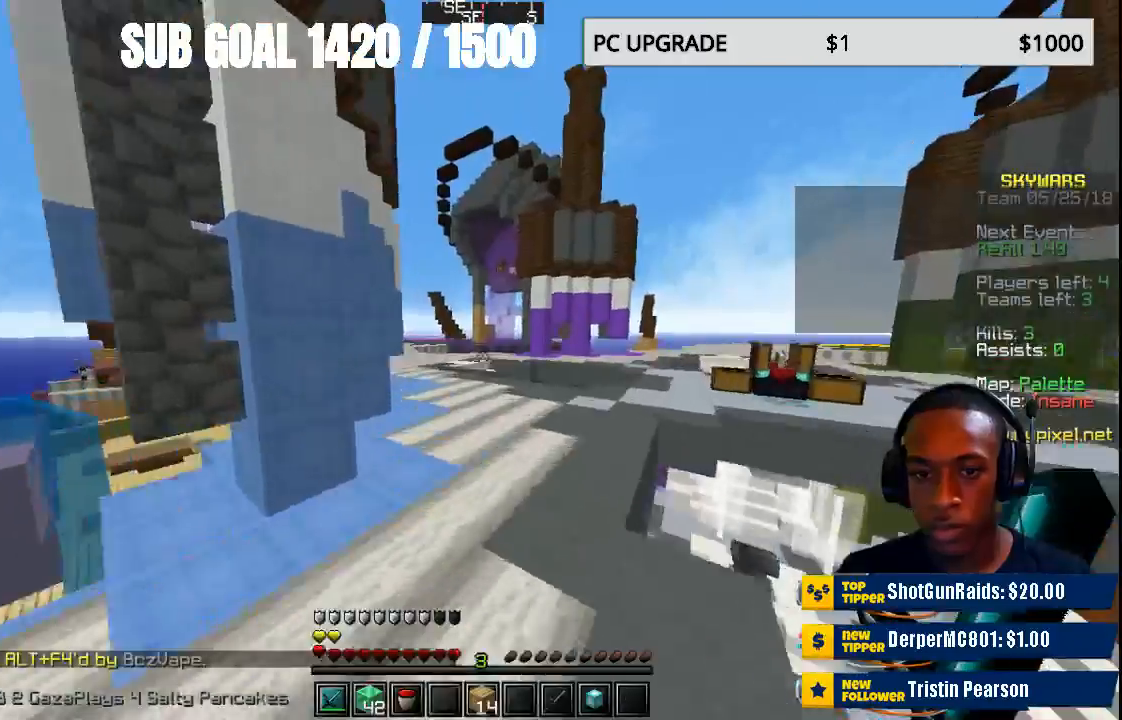
{"keys": ["w"], "mouse": [], "events": []}
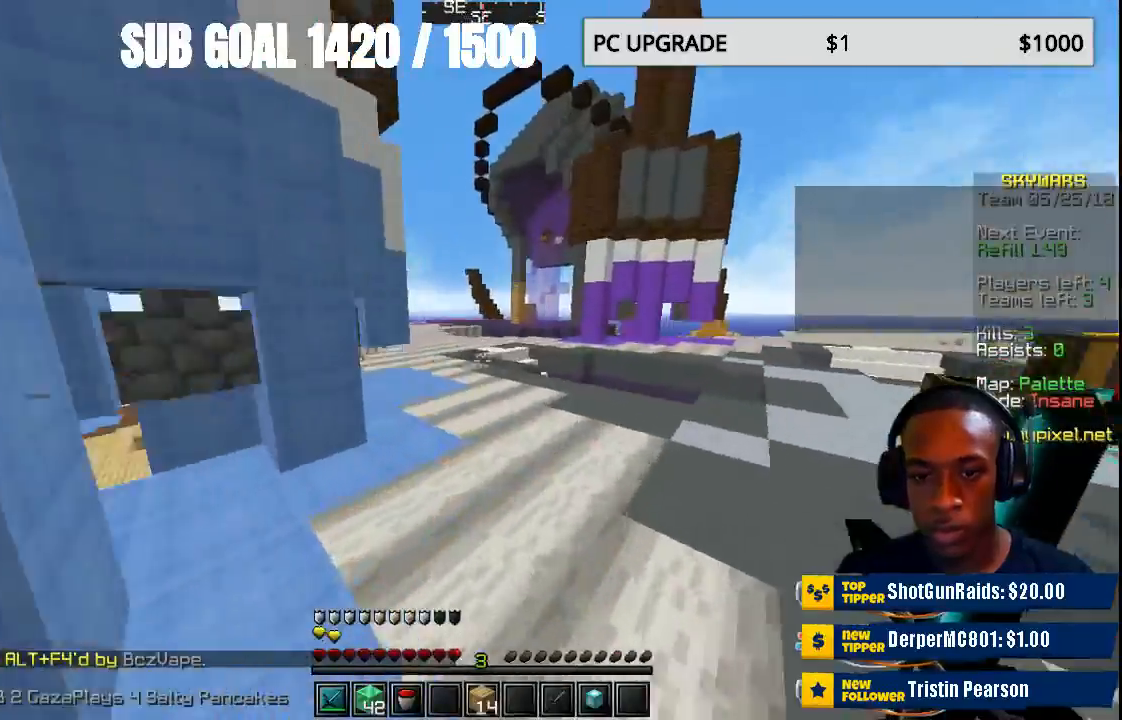
{"keys": [], "mouse": [], "events": [[300, "w", "up"]]}
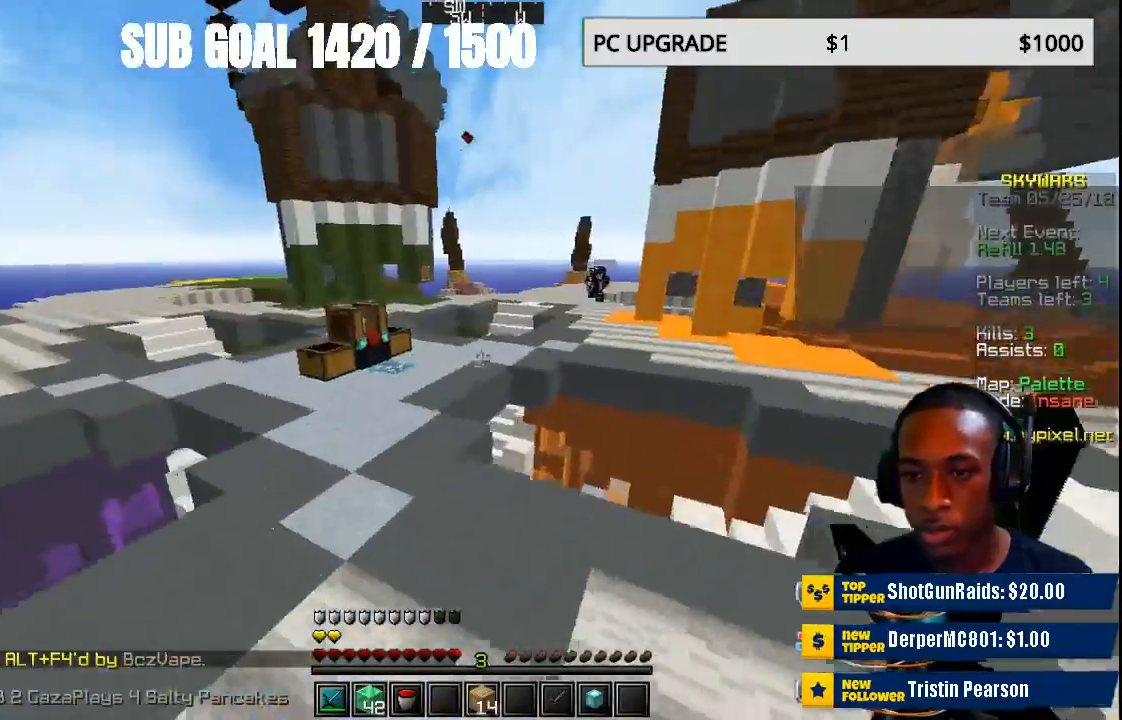
{"keys": ["w"], "mouse": [], "events": [[133, "s", "down"], [300, "s", "up"], [433, "w", "down"]]}
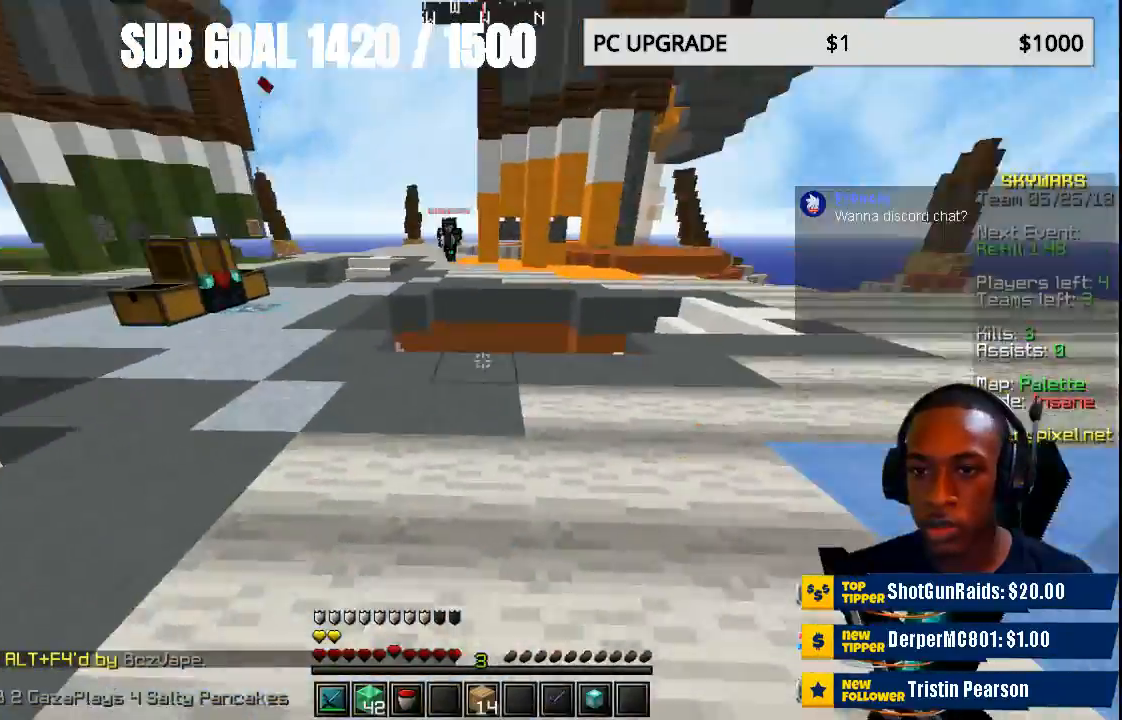
{"keys": ["w"], "mouse": [], "events": []}
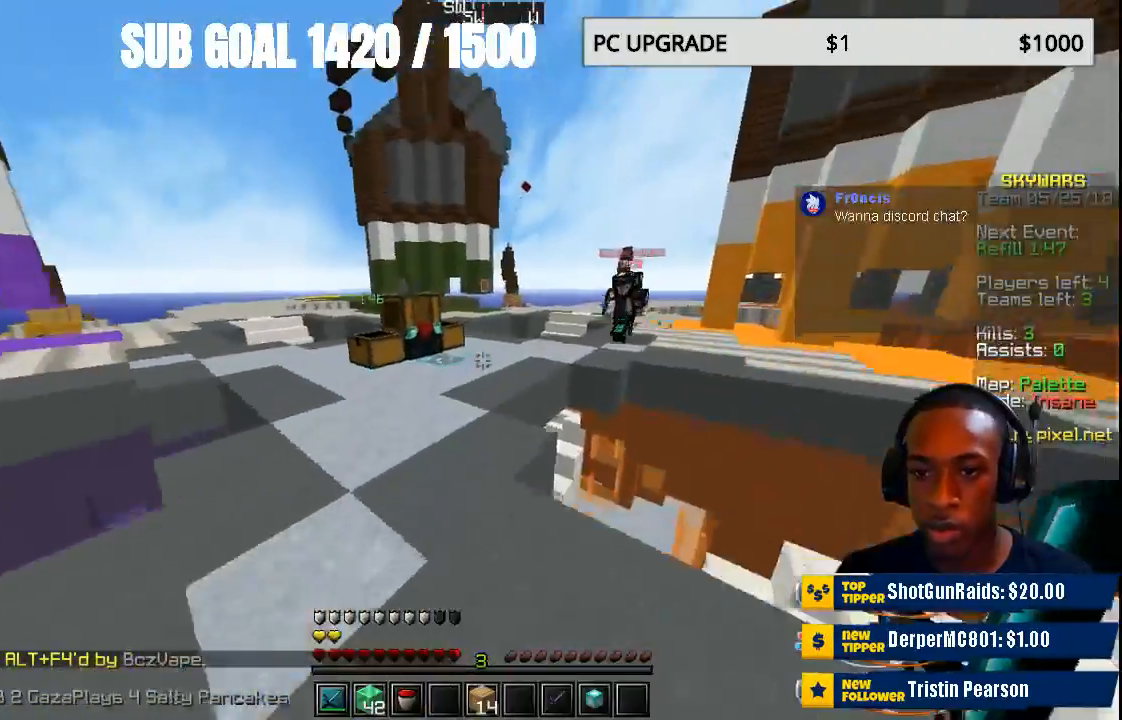
{"keys": ["a", "w"], "mouse": [], "events": [[400, "a", "down"]]}
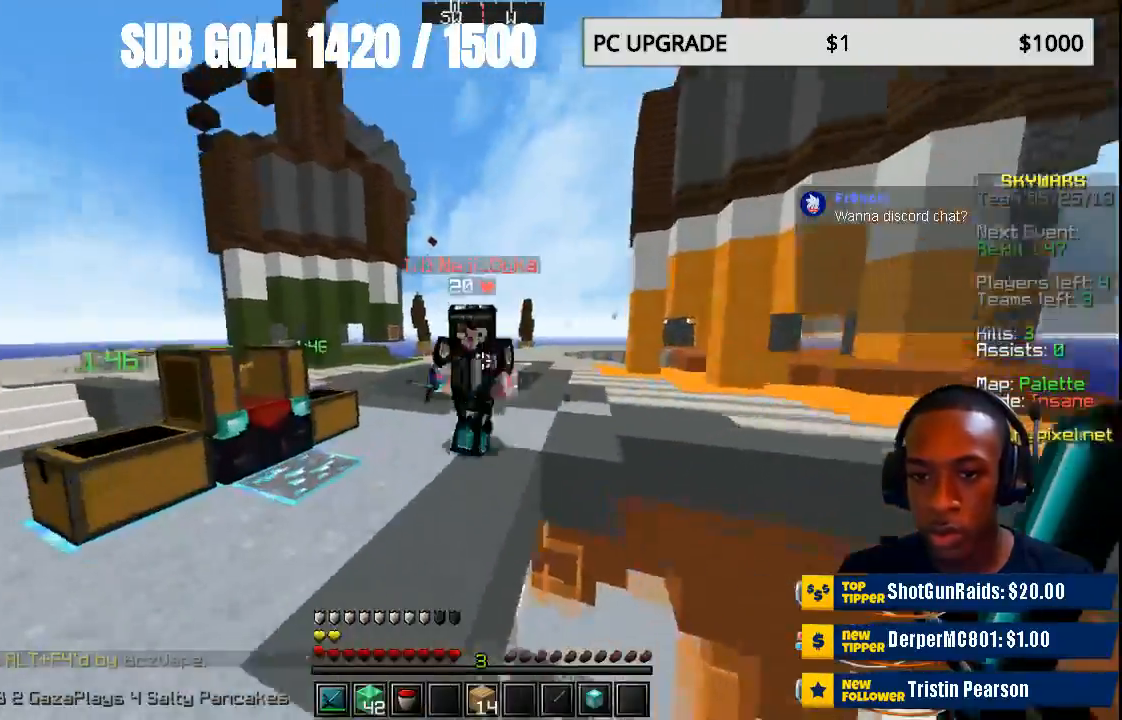
{"keys": ["a", "w"], "mouse": [], "events": [[100, "mouse_left", "down"], [133, "w", "up"], [233, "a", "up"], [233, "mouse_left", "up"], [300, "w", "down"], [400, "a", "down"], [400, "mouse_left", "down"], [400, "w", "up"], [500, "mouse_left", "up"], [500, "w", "down"]]}
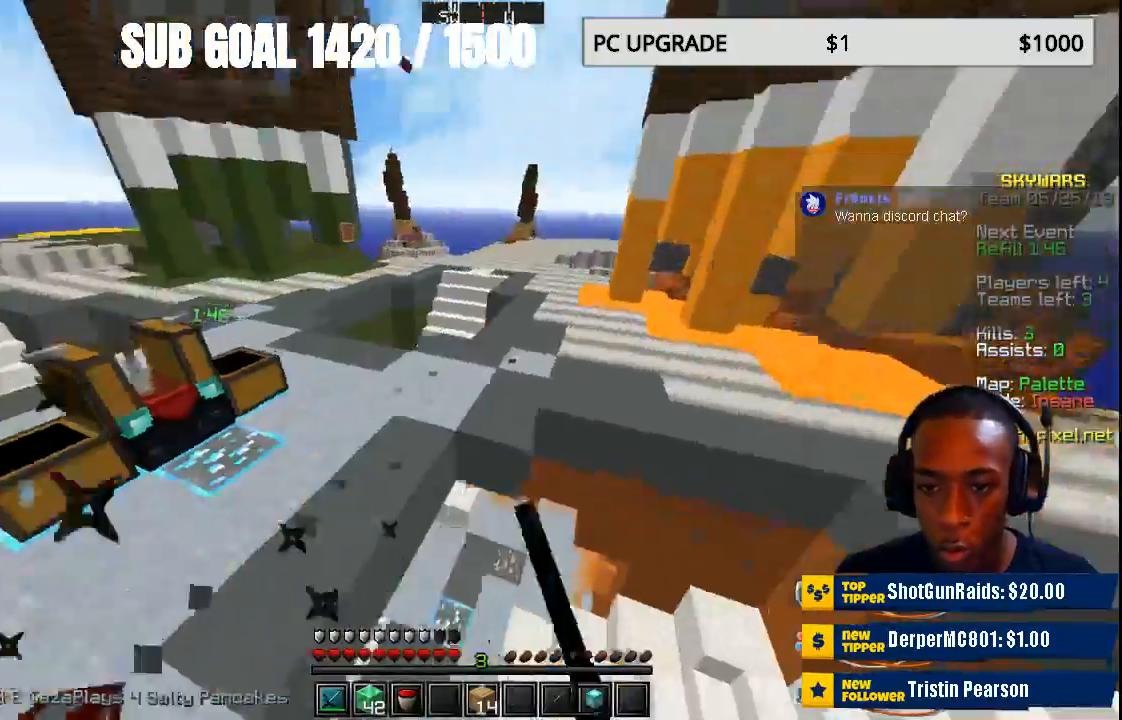
{"keys": ["w"], "mouse": ["left"], "events": [[33, "a", "up"], [100, "mouse_left", "down"], [133, "a", "down"], [133, "mouse_left", "up"], [200, "mouse_left", "down"], [300, "mouse_left", "up"], [333, "a", "up"], [333, "mouse_left", "down"], [433, "mouse_left", "up"], [500, "mouse_left", "down"]]}
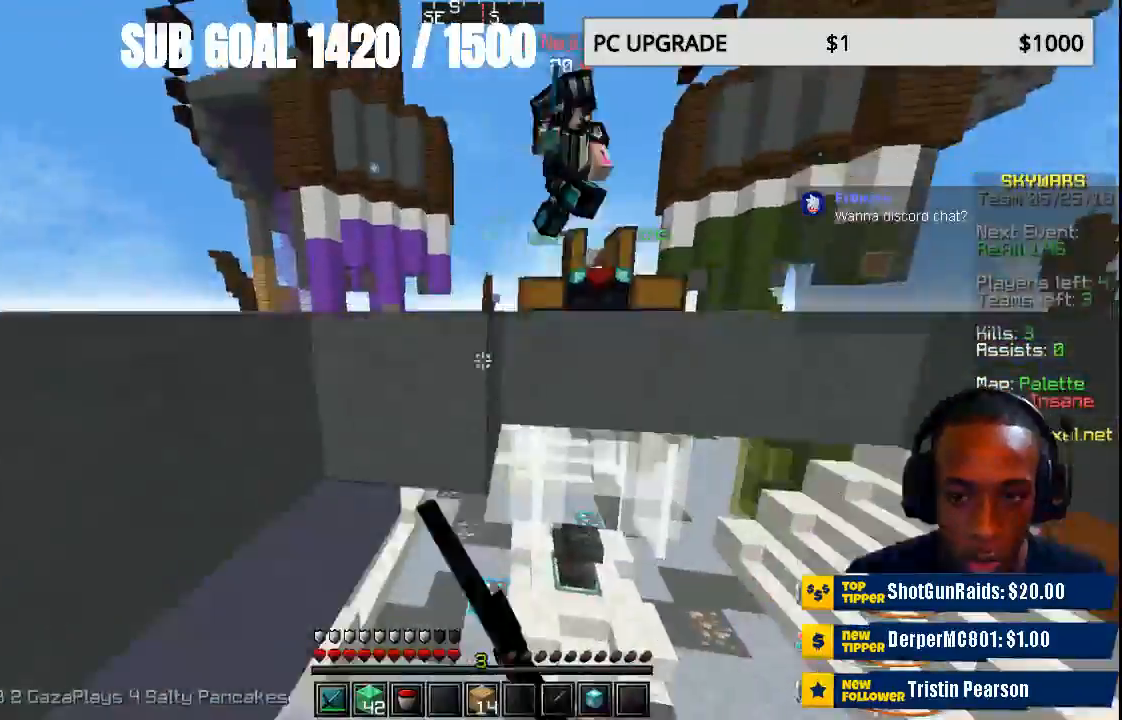
{"keys": ["w"], "mouse": [], "events": [[100, "mouse_left", "up"], [200, "mouse_left", "down"], [233, "mouse_left", "up"]]}
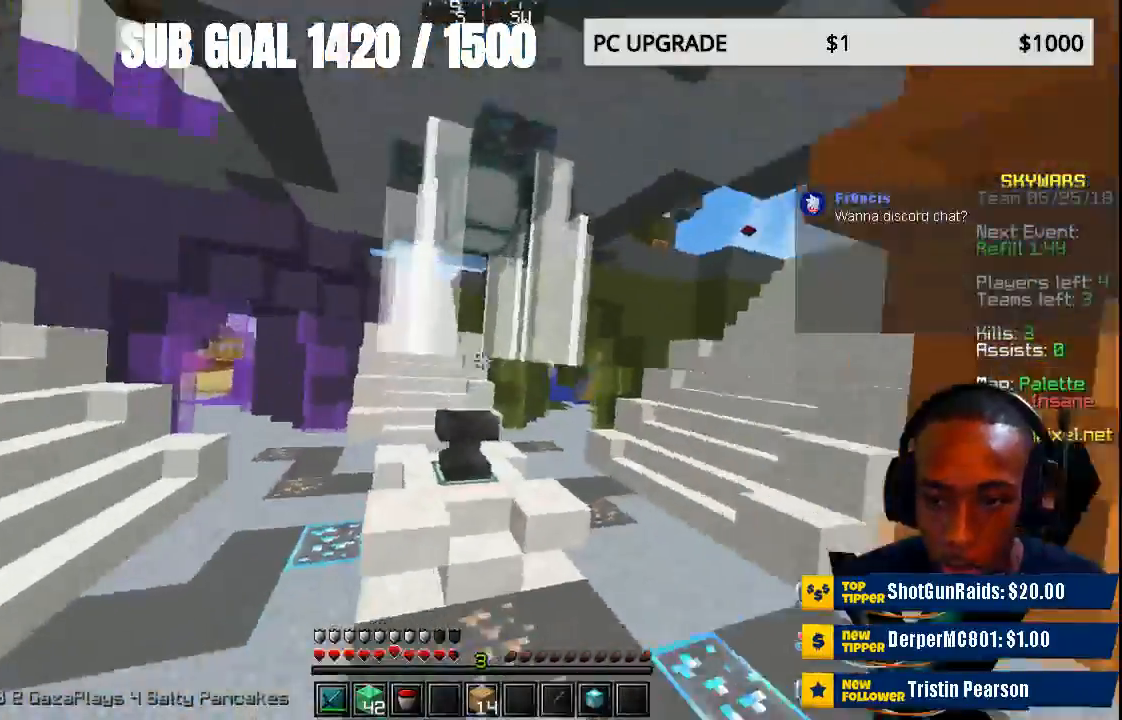
{"keys": ["w"], "mouse": [], "events": []}
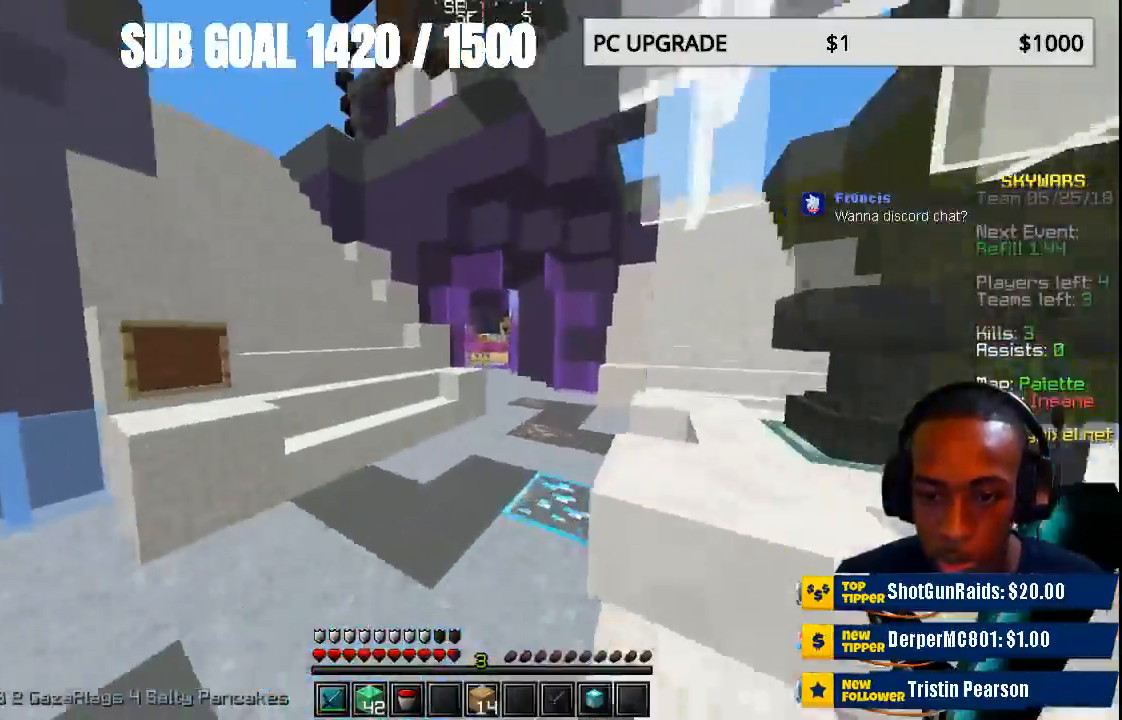
{"keys": ["w"], "mouse": [], "events": []}
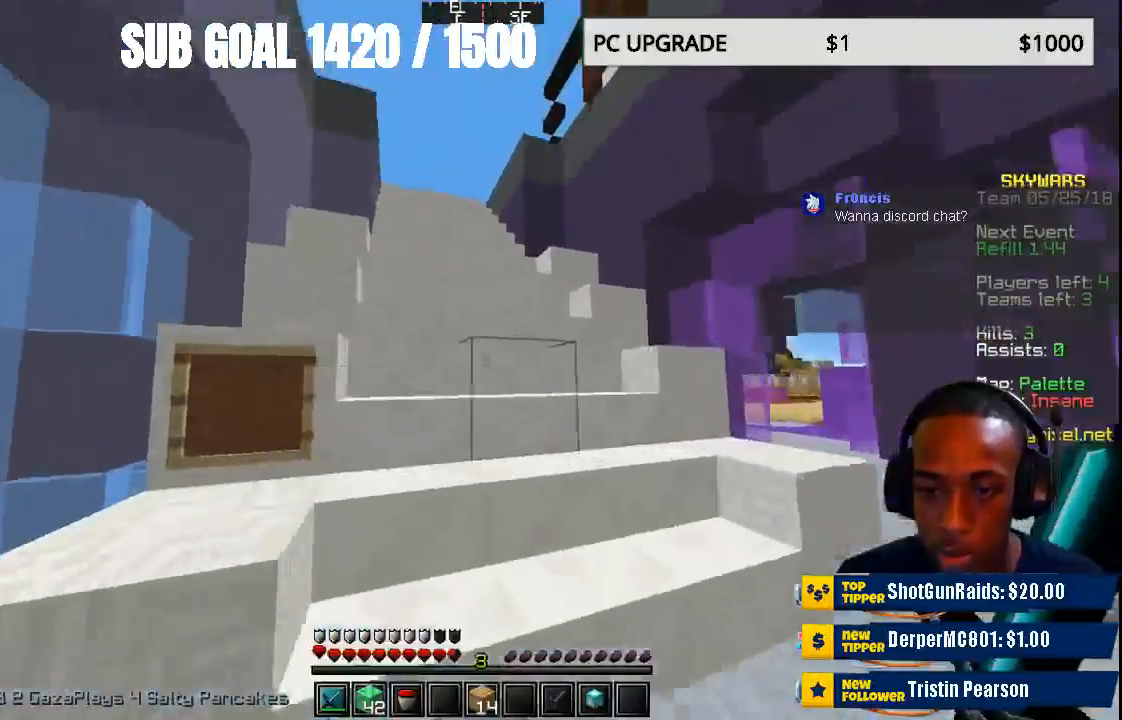
{"keys": ["w"], "mouse": [], "events": []}
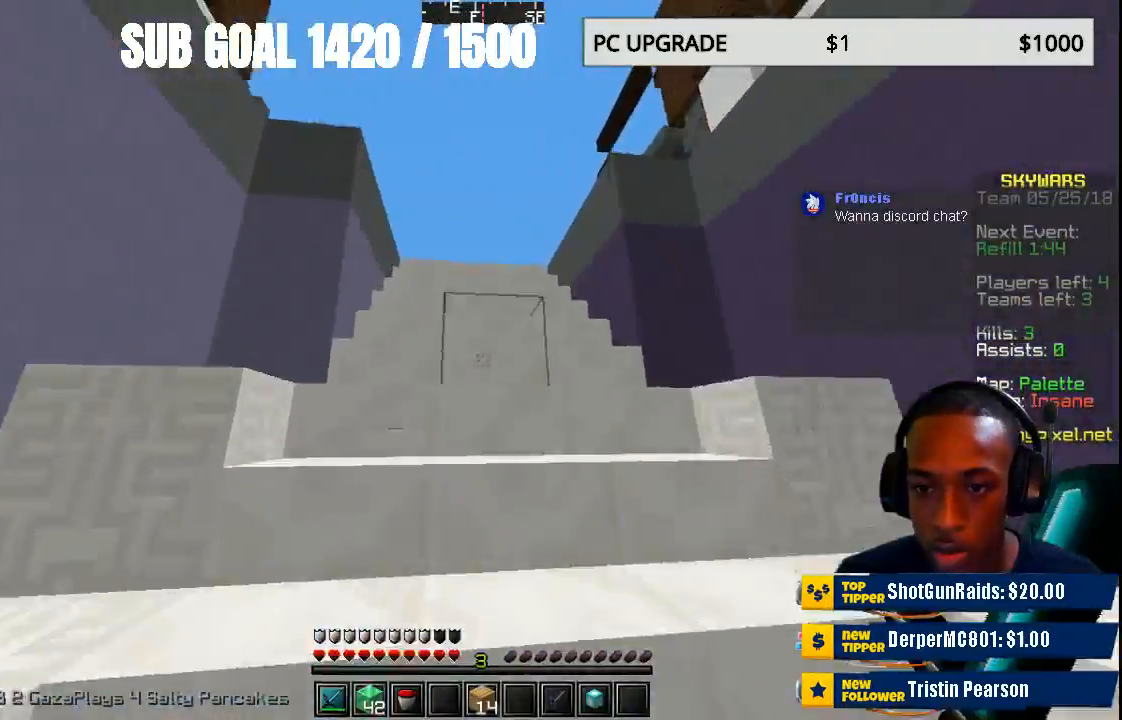
{"keys": [], "mouse": [], "events": [[200, "w", "up"], [233, "w", "down"], [500, "w", "up"]]}
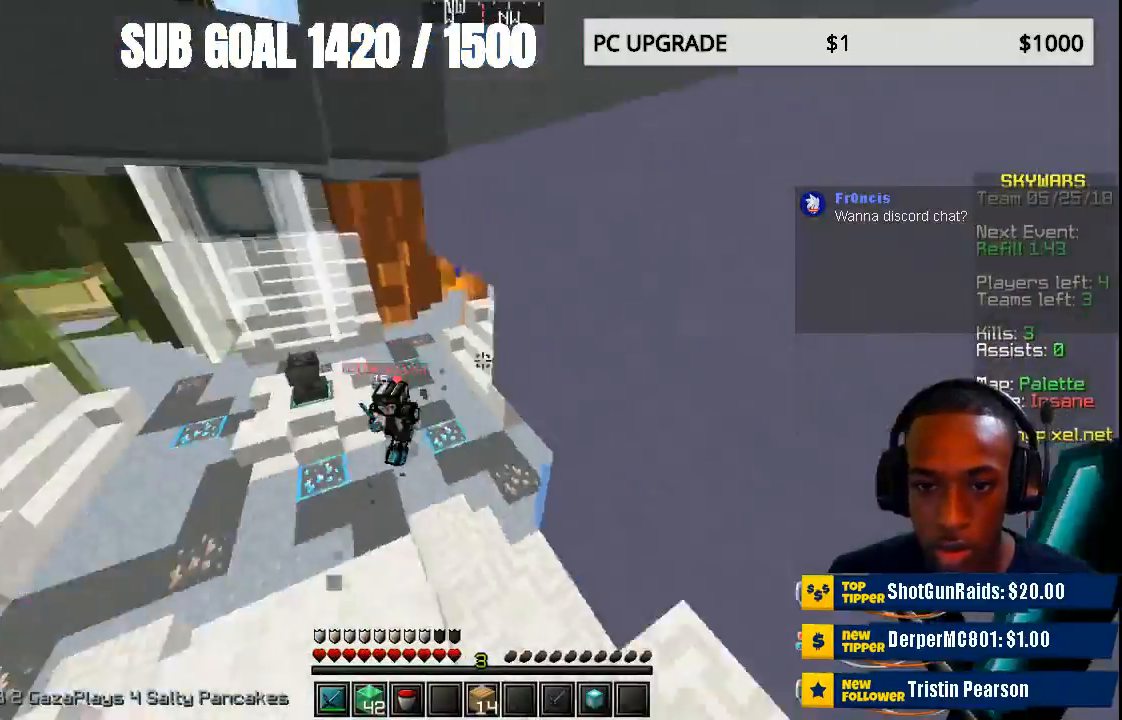
{"keys": ["w"], "mouse": ["left"], "events": [[100, "s", "down"], [133, "s", "up"], [233, "mouse_left", "down"], [233, "w", "down"], [400, "mouse_left", "up"], [433, "mouse_left", "down"]]}
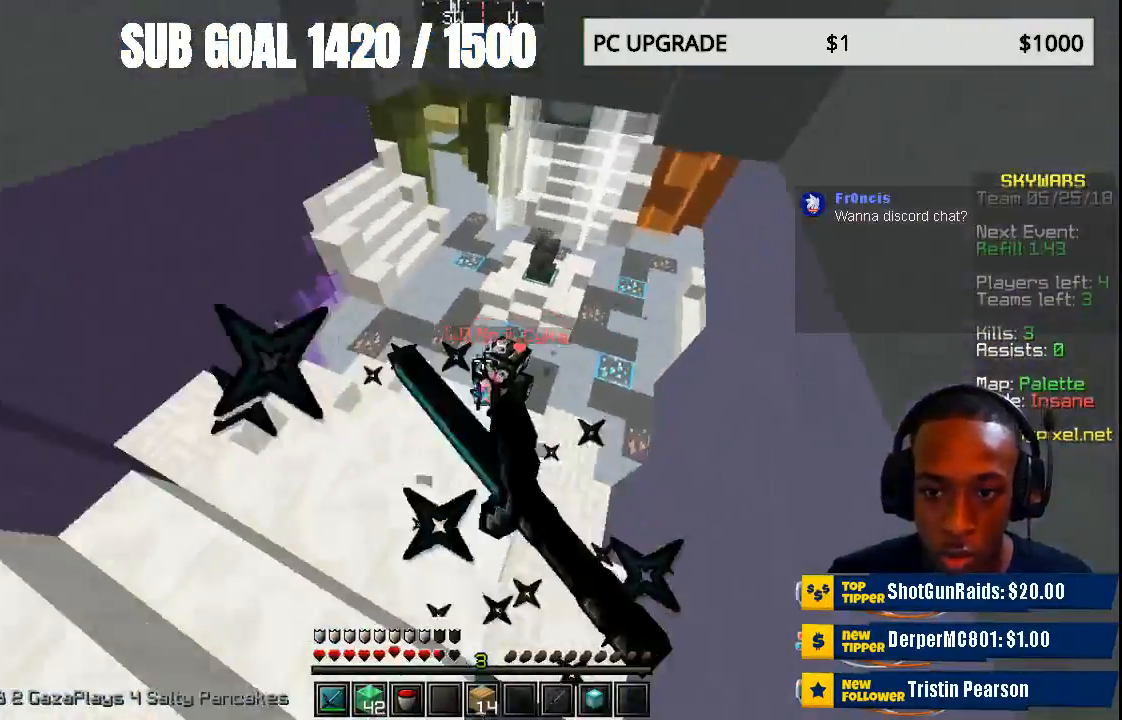
{"keys": ["a"], "mouse": ["left"], "events": [[33, "a", "down"], [67, "mouse_left", "up"], [133, "mouse_left", "down"], [167, "a", "up"], [233, "mouse_left", "up"], [333, "a", "down"], [333, "mouse_left", "down"], [367, "w", "up"], [433, "mouse_left", "up"], [467, "mouse_left", "down"]]}
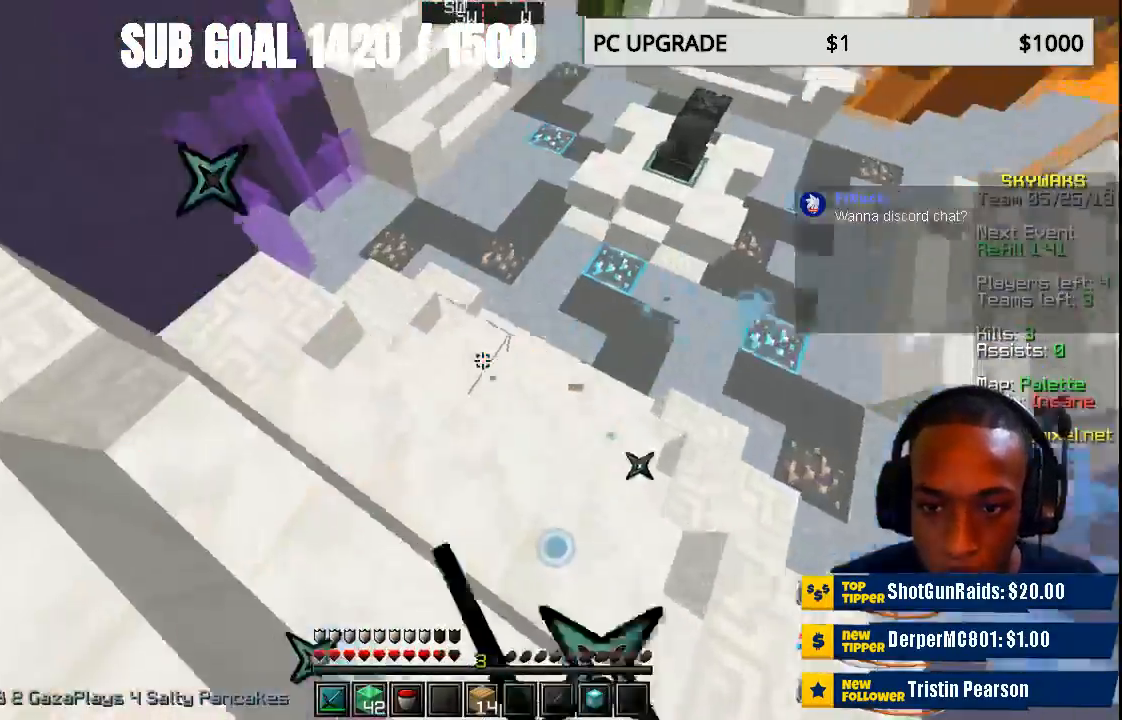
{"keys": ["a", "w"], "mouse": ["left"], "events": [[33, "a", "up"], [33, "mouse_left", "up"], [100, "mouse_left", "down"], [133, "w", "down"], [167, "mouse_left", "up"], [300, "mouse_left", "down"], [400, "mouse_left", "up"], [500, "a", "down"], [500, "mouse_left", "down"]]}
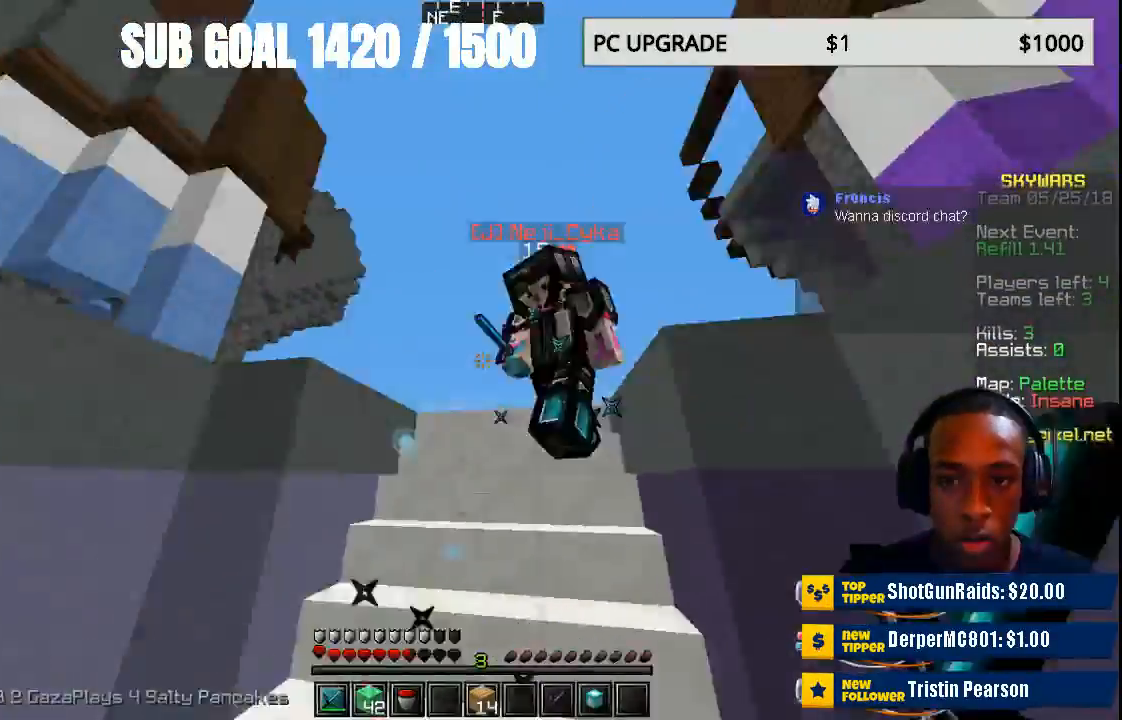
{"keys": ["a"], "mouse": ["left"], "events": [[100, "mouse_left", "up"], [133, "w", "up"], [200, "mouse_left", "down"], [200, "w", "down"], [300, "a", "up"], [300, "mouse_left", "up"], [333, "mouse_left", "down"], [400, "a", "down"], [467, "mouse_left", "up"], [467, "w", "up"], [500, "mouse_left", "down"]]}
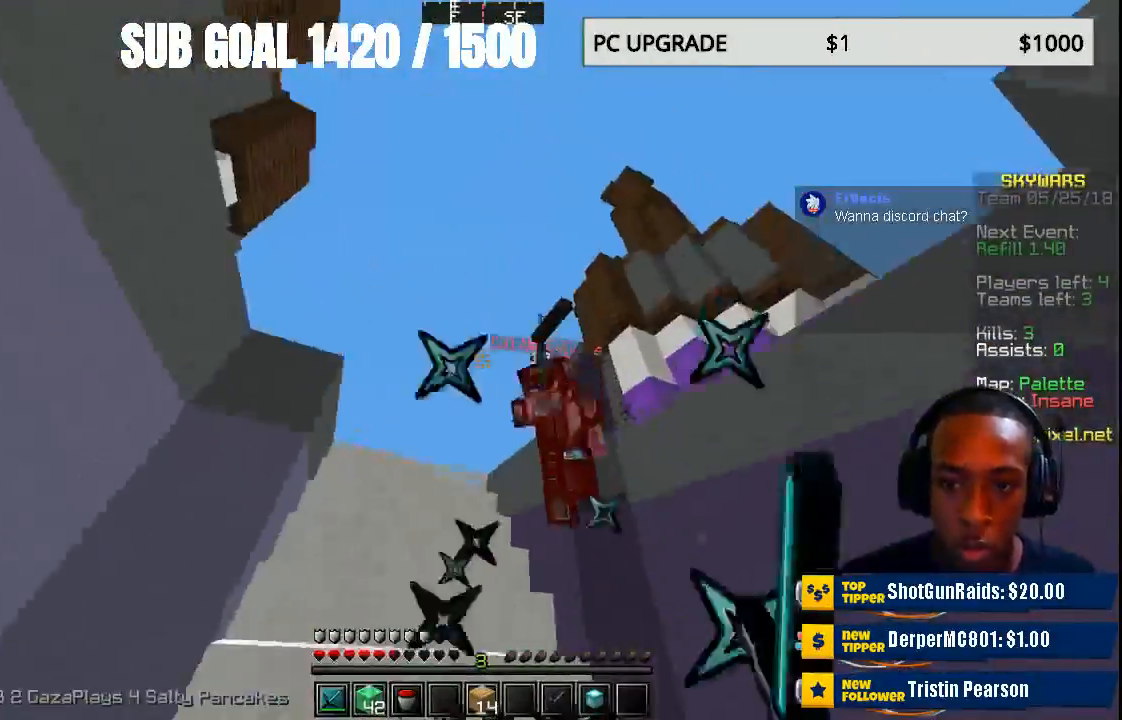
{"keys": ["w"], "mouse": [], "events": [[33, "w", "down"], [100, "a", "up"], [100, "mouse_left", "up"], [133, "mouse_left", "down"], [233, "mouse_left", "up"], [333, "mouse_left", "down"], [433, "mouse_left", "up"]]}
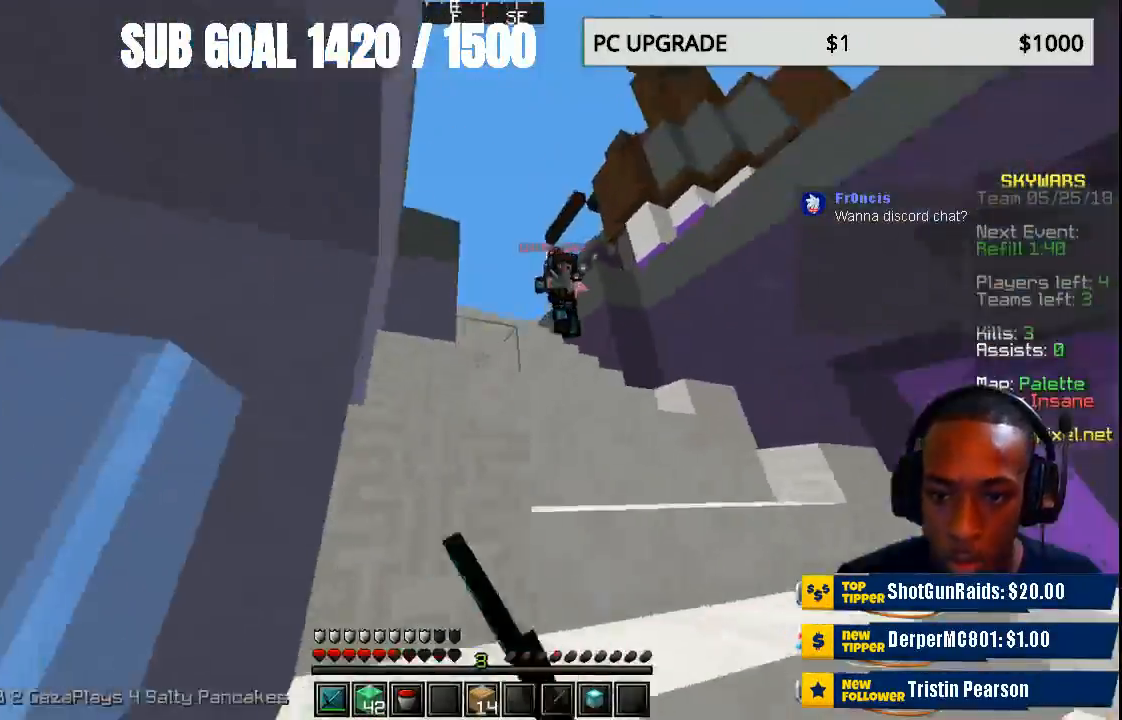
{"keys": ["a", "w"], "mouse": [], "events": [[333, "mouse_left", "down"], [433, "a", "down"], [500, "mouse_left", "up"]]}
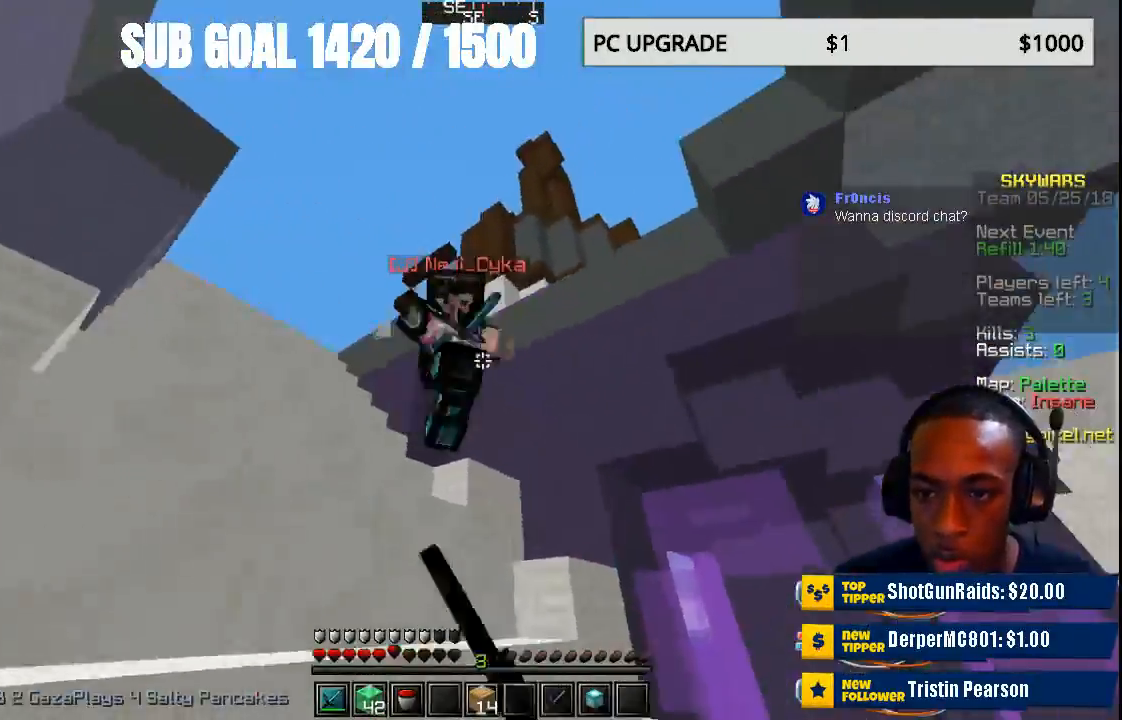
{"keys": ["w"], "mouse": [], "events": [[33, "w", "up"], [67, "mouse_left", "down"], [167, "w", "down"], [200, "a", "up"], [200, "mouse_left", "up"], [267, "mouse_left", "down"], [300, "w", "up"], [333, "a", "down"], [333, "mouse_left", "up"], [400, "a", "up"], [400, "mouse_left", "down"], [400, "w", "down"], [500, "mouse_left", "up"]]}
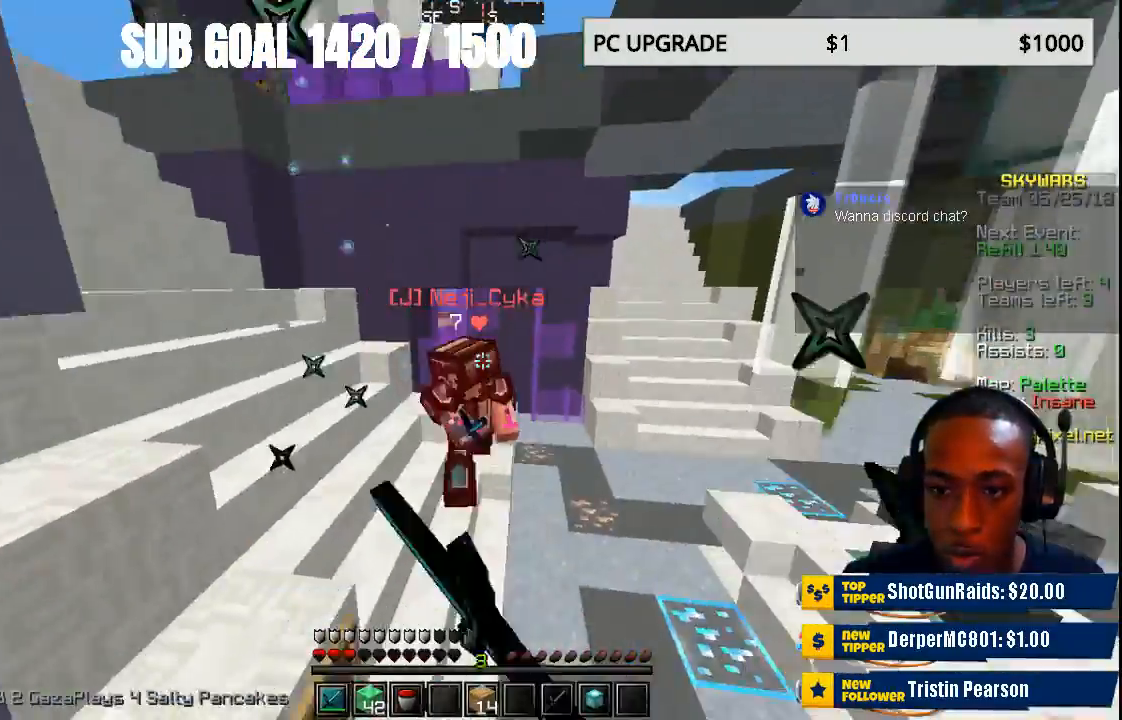
{"keys": ["w"], "mouse": [], "events": [[33, "mouse_left", "down"], [133, "mouse_left", "up"], [200, "mouse_left", "down"], [300, "mouse_left", "up"], [367, "mouse_left", "down"], [500, "mouse_left", "up"]]}
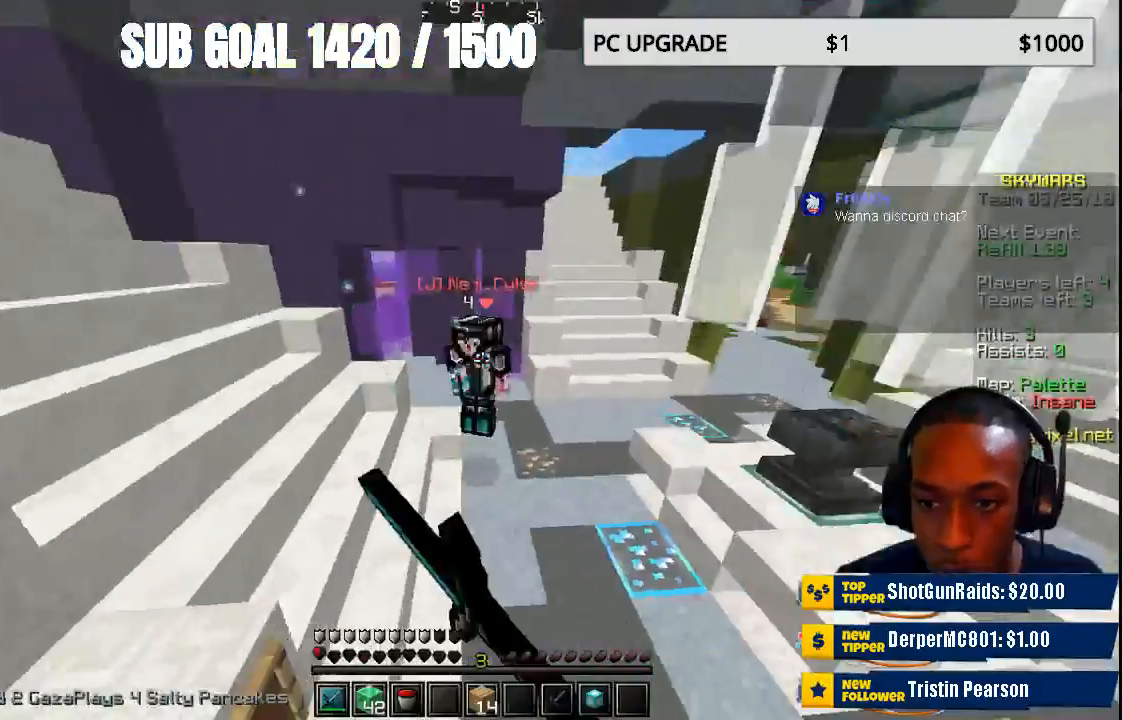
{"keys": ["a", "w"], "mouse": [], "events": [[33, "mouse_left", "down"], [133, "mouse_left", "up"], [233, "mouse_left", "down"], [333, "mouse_left", "up"], [400, "a", "down"], [400, "mouse_left", "down"], [433, "w", "up"], [500, "mouse_left", "up"], [500, "w", "down"]]}
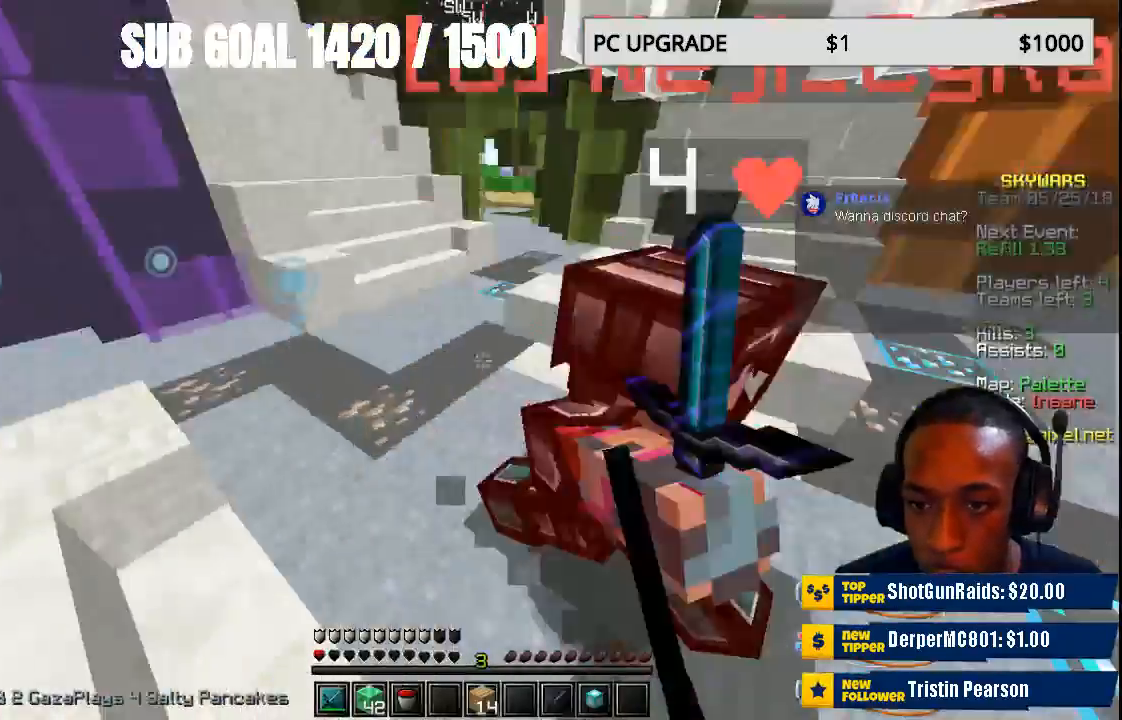
{"keys": [], "mouse": [], "events": [[100, "a", "up"], [100, "mouse_left", "down"], [200, "mouse_left", "up"], [200, "w", "up"], [233, "mouse_left", "down"], [300, "w", "down"], [433, "w", "up"], [500, "mouse_left", "up"]]}